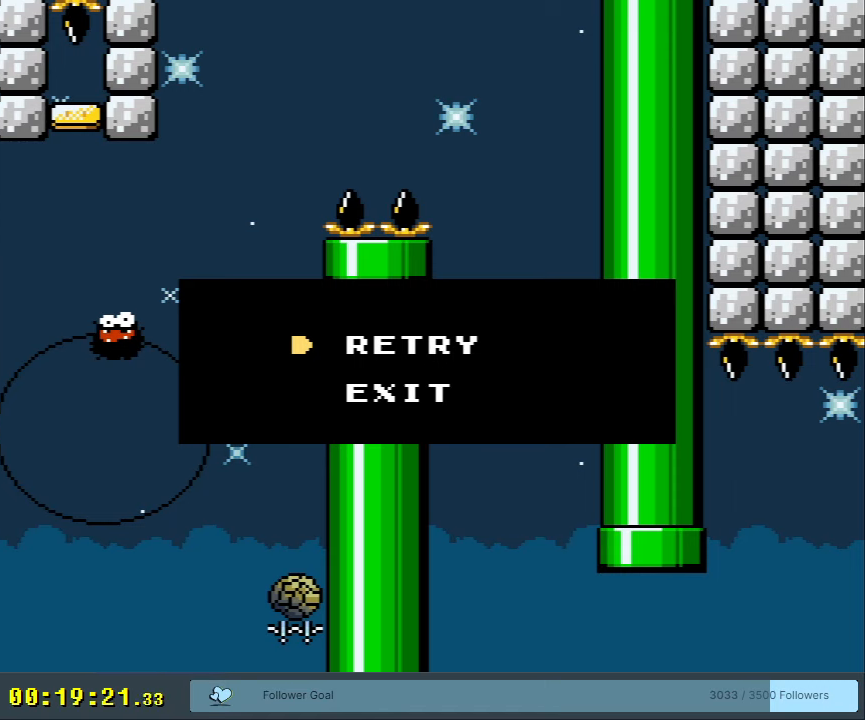
Gameplay with a controller (Nintendo layout); each line is a JSON object with the inputs held at the frame after it. "events" lists button and stick changes between this image and that frame as [ms after this image, input, new state], when the widget could be followed in between. Not read: L3 R3.
{"buttons": ["A", "X"], "events": [[200, "A", "down"], [217, "A", "up"], [217, "X", "down"], [483, "A", "down"]]}
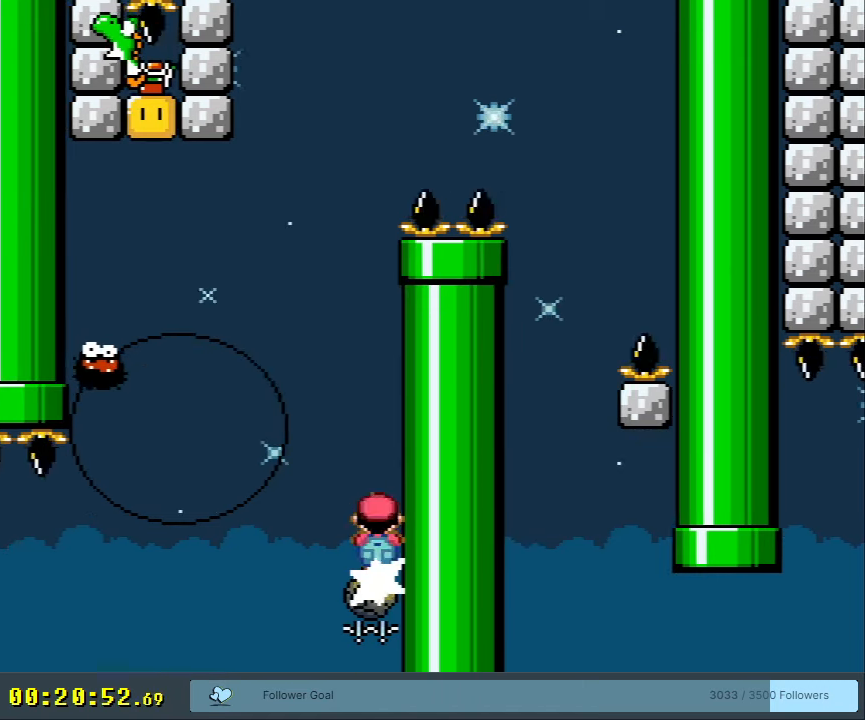
{"buttons": ["X"], "events": [[267, "A", "up"]]}
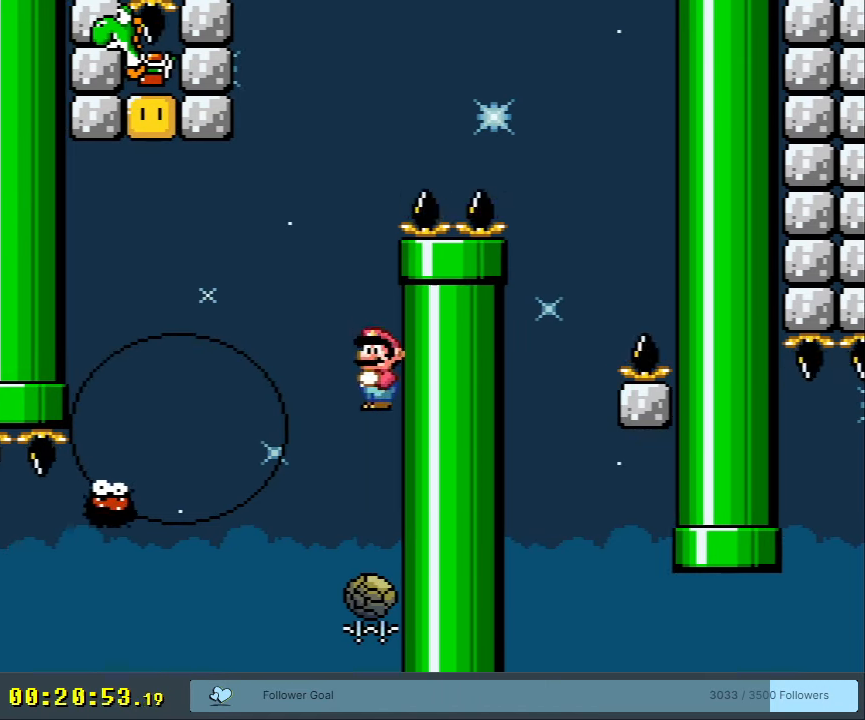
{"buttons": ["A", "X"], "events": [[50, "A", "down"], [267, "DPAD_LEFT", "down"], [467, "DPAD_LEFT", "up"]]}
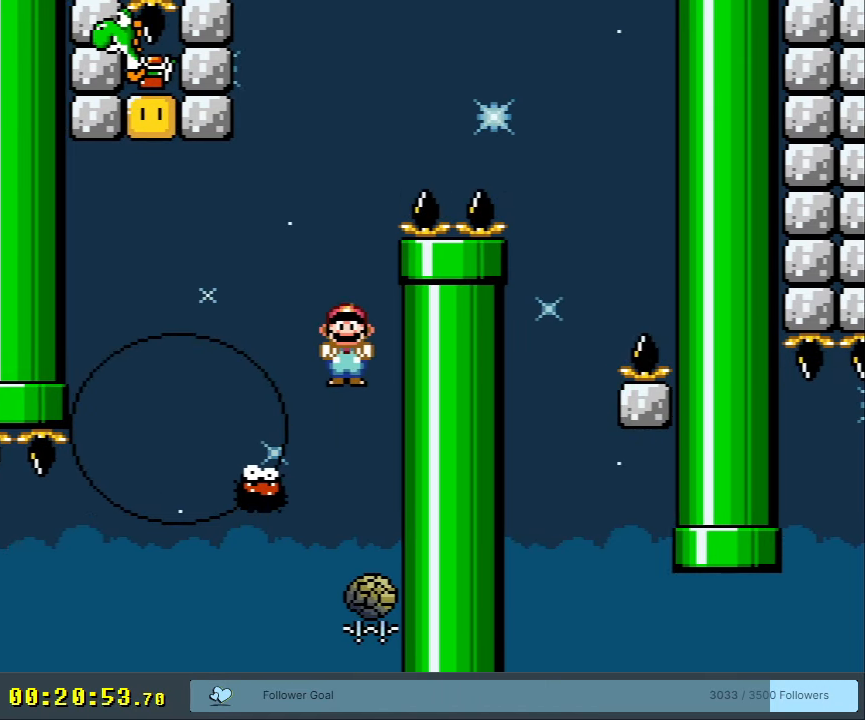
{"buttons": ["A", "X"], "events": [[50, "A", "up"], [133, "DPAD_LEFT", "down"], [217, "A", "down"], [483, "DPAD_LEFT", "up"]]}
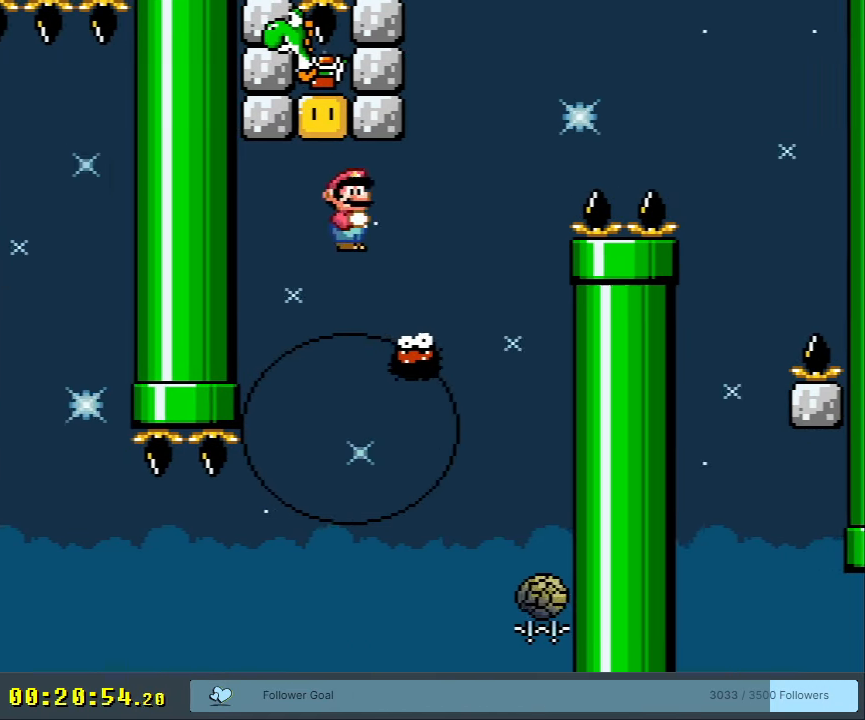
{"buttons": ["X", "DPAD_RIGHT"], "events": [[17, "DPAD_RIGHT", "down"], [267, "DPAD_RIGHT", "up"], [267, "DPAD_UP", "down"], [283, "A", "up"], [283, "DPAD_LEFT", "down"], [283, "DPAD_UP", "up"], [483, "DPAD_LEFT", "up"], [500, "DPAD_RIGHT", "down"]]}
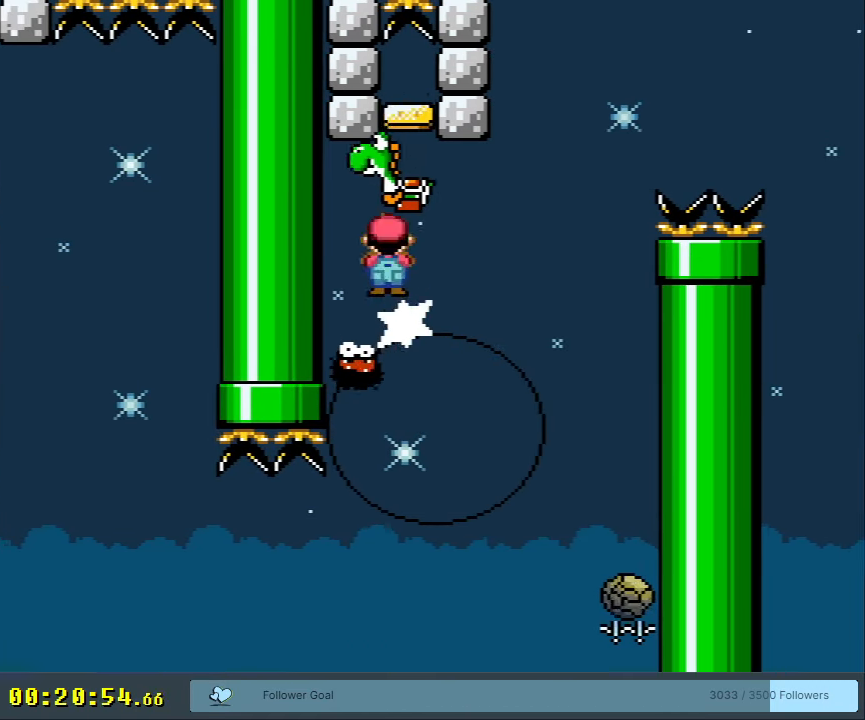
{"buttons": ["B", "Y", "DPAD_LEFT"], "events": [[33, "A", "down"], [133, "DPAD_RIGHT", "up"], [283, "B", "down"], [283, "DPAD_RIGHT", "down"], [283, "Y", "down"], [367, "A", "up"], [383, "X", "up"], [417, "DPAD_RIGHT", "up"], [467, "DPAD_LEFT", "down"]]}
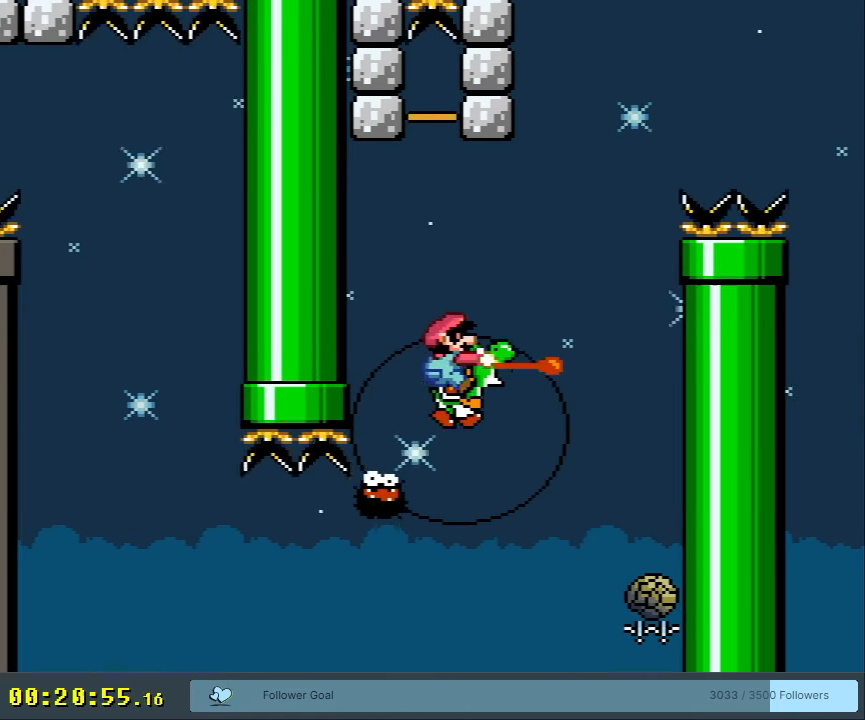
{"buttons": ["B", "Y"], "events": [[67, "DPAD_UP", "down"], [83, "DPAD_LEFT", "up"], [133, "DPAD_UP", "up"], [150, "DPAD_RIGHT", "down"], [333, "DPAD_RIGHT", "up"]]}
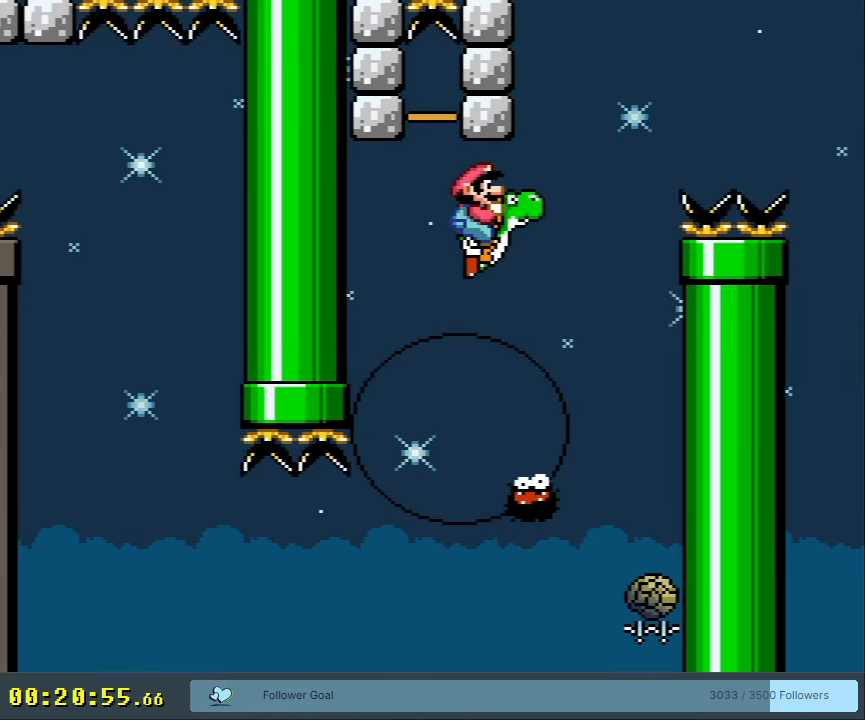
{"buttons": ["B", "Y", "DPAD_RIGHT"], "events": [[67, "DPAD_RIGHT", "down"], [150, "DPAD_RIGHT", "up"], [250, "DPAD_LEFT", "down"], [367, "DPAD_UP", "down"], [400, "DPAD_LEFT", "up"], [400, "DPAD_RIGHT", "down"], [400, "DPAD_UP", "up"]]}
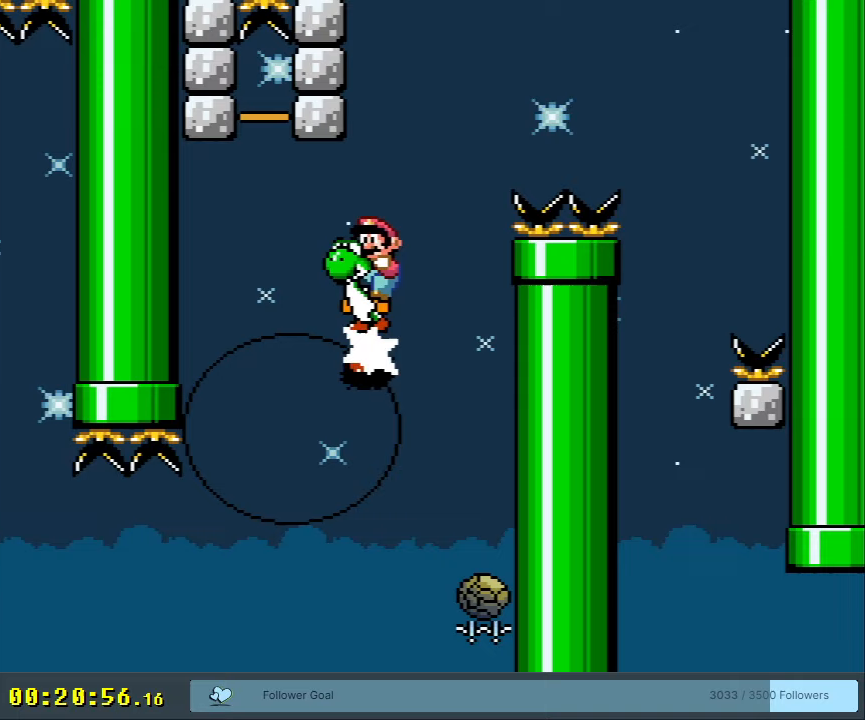
{"buttons": ["B", "Y", "DPAD_RIGHT"], "events": []}
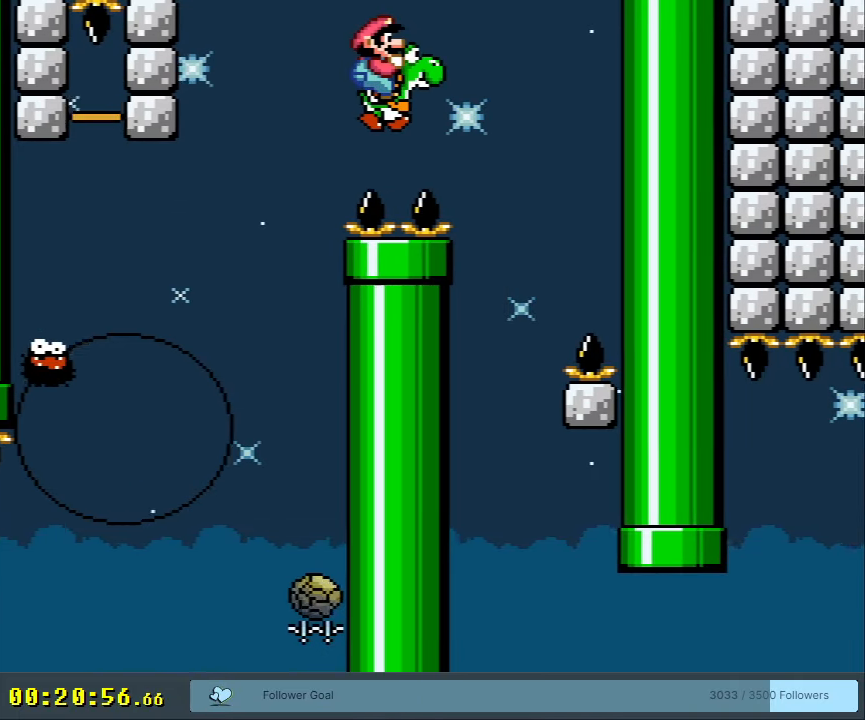
{"buttons": ["B", "Y", "DPAD_RIGHT"], "events": [[83, "DPAD_RIGHT", "up"], [183, "DPAD_LEFT", "down"], [367, "DPAD_LEFT", "up"], [433, "DPAD_RIGHT", "down"]]}
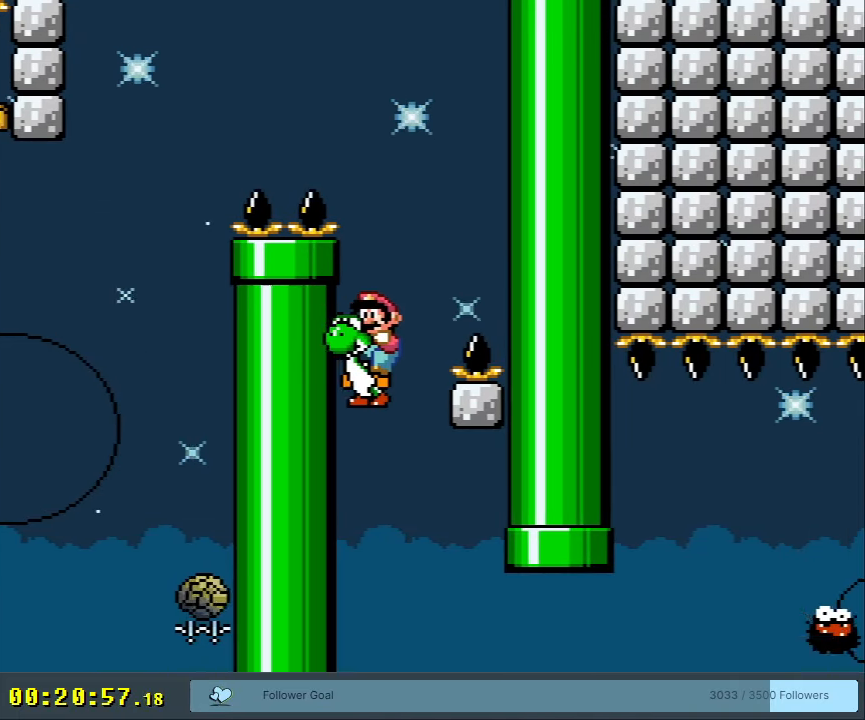
{"buttons": ["B", "Y", "DPAD_RIGHT"], "events": []}
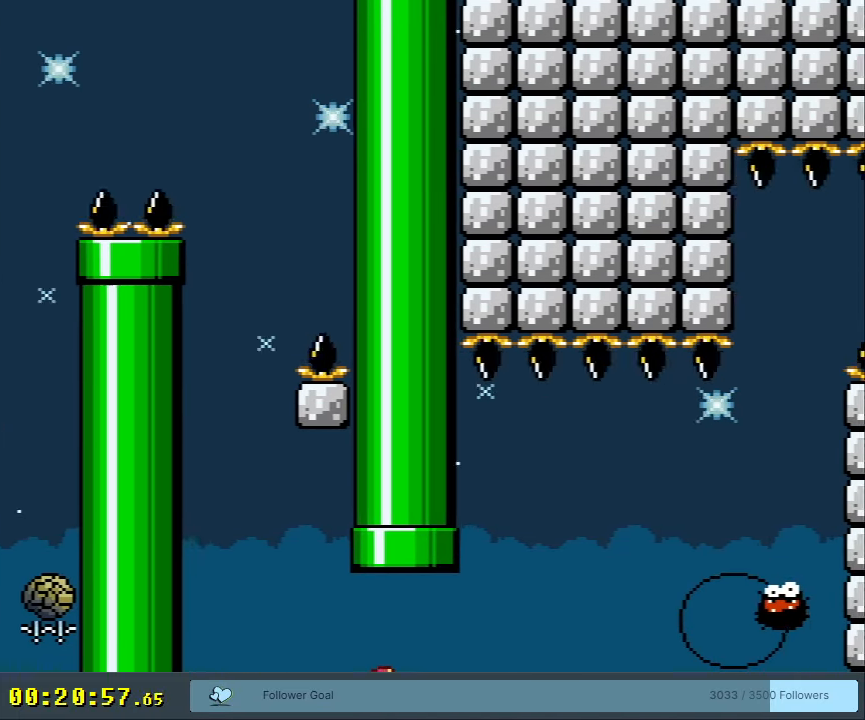
{"buttons": ["A", "X", "DPAD_RIGHT"], "events": [[50, "A", "down"], [67, "X", "down"], [67, "Y", "up"], [150, "B", "up"], [317, "DPAD_RIGHT", "up"], [400, "DPAD_RIGHT", "down"]]}
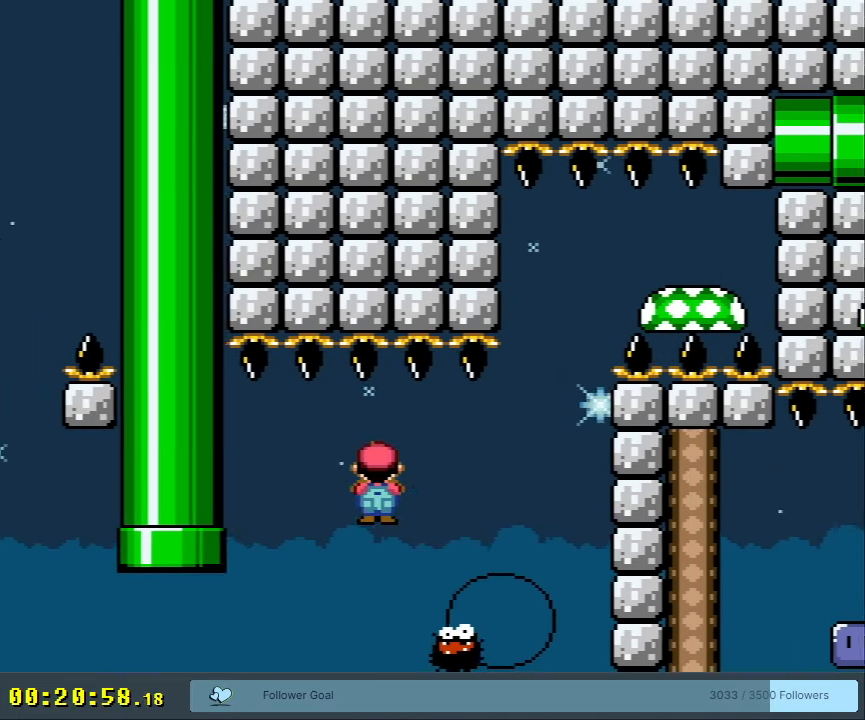
{"buttons": ["A", "X"], "events": [[67, "DPAD_RIGHT", "up"], [317, "DPAD_LEFT", "down"], [467, "DPAD_LEFT", "up"]]}
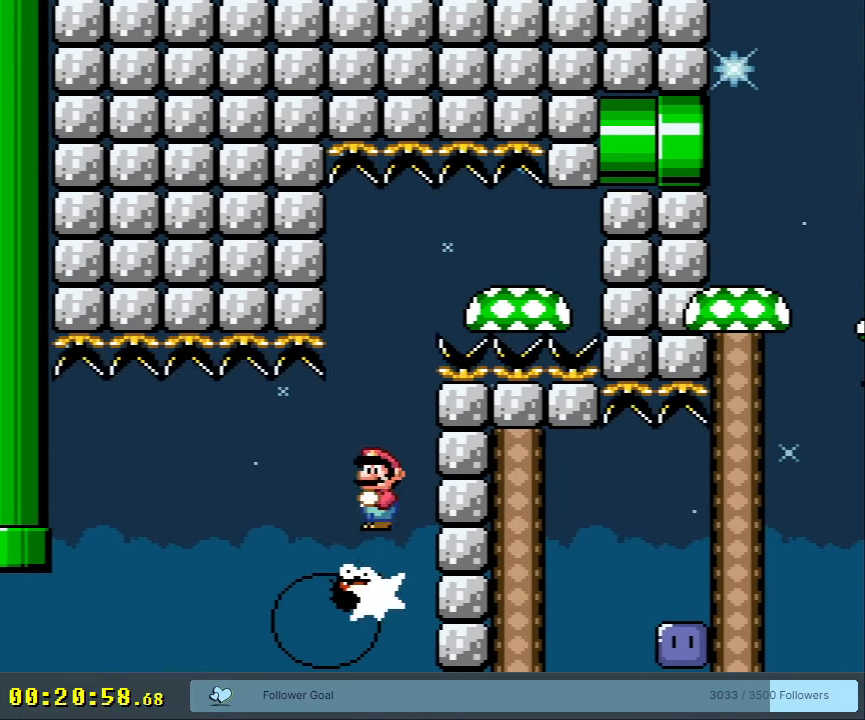
{"buttons": ["A", "X", "DPAD_LEFT"], "events": [[233, "DPAD_RIGHT", "down"], [333, "DPAD_RIGHT", "up"], [417, "DPAD_LEFT", "down"]]}
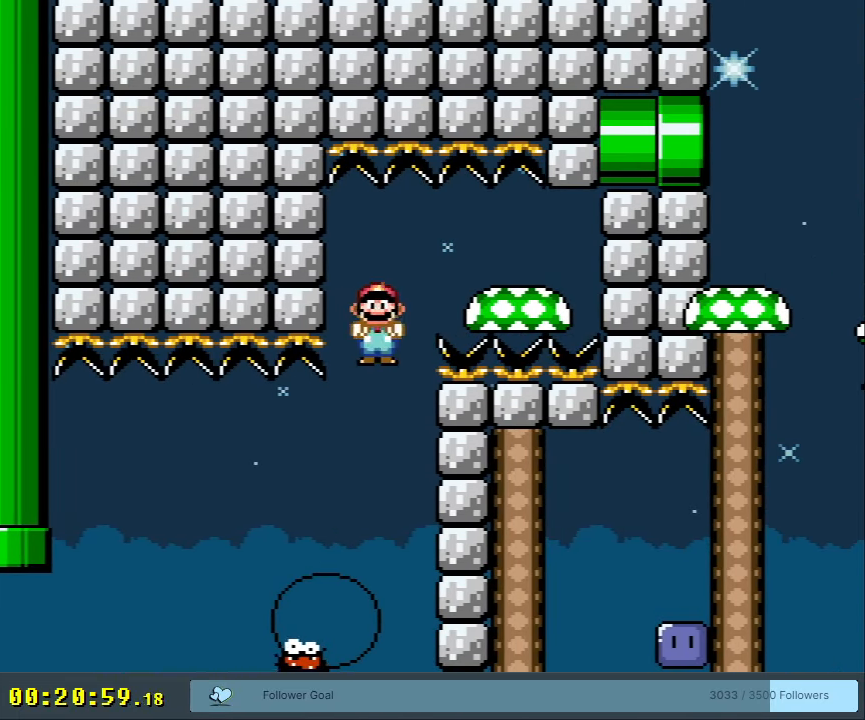
{"buttons": ["A", "X", "DPAD_RIGHT"], "events": [[33, "DPAD_LEFT", "up"], [83, "DPAD_RIGHT", "down"], [200, "DPAD_RIGHT", "up"], [283, "DPAD_LEFT", "down"], [400, "DPAD_LEFT", "up"], [483, "DPAD_RIGHT", "down"]]}
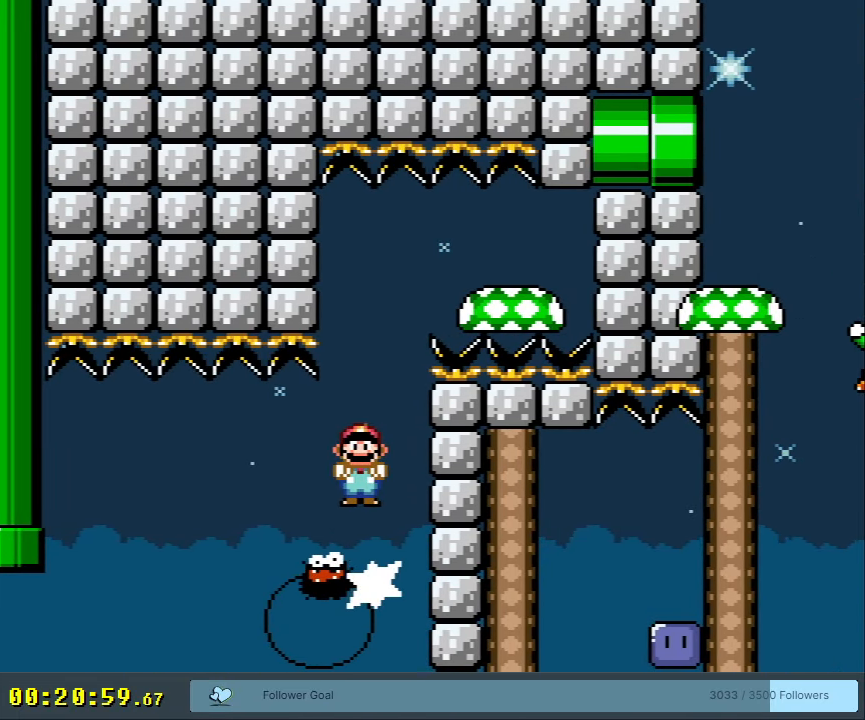
{"buttons": ["A", "X"], "events": [[117, "DPAD_RIGHT", "up"], [283, "DPAD_LEFT", "down"], [400, "DPAD_LEFT", "up"]]}
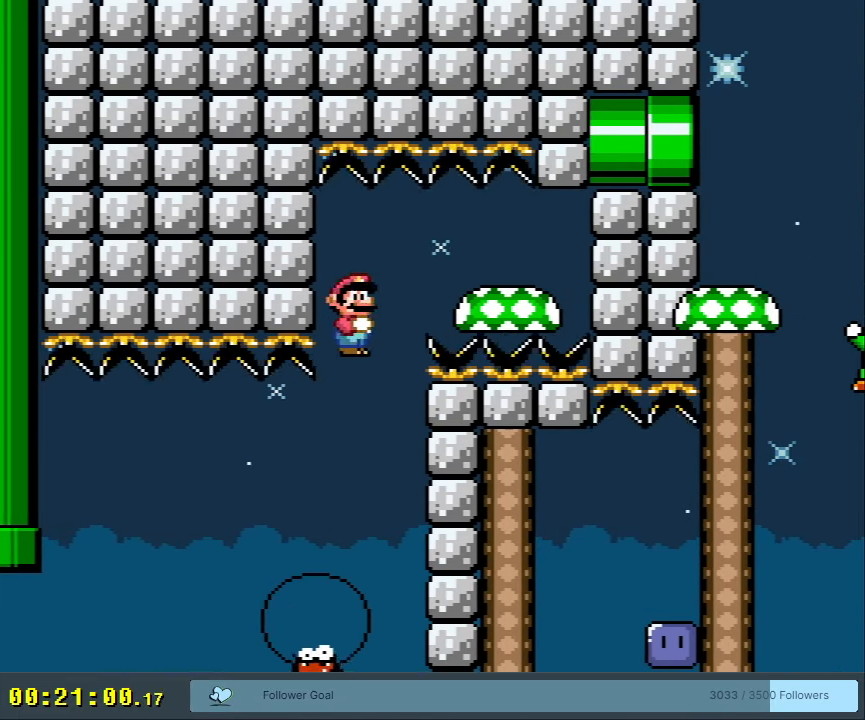
{"buttons": ["A", "X"], "events": [[33, "DPAD_RIGHT", "down"], [133, "DPAD_RIGHT", "up"], [233, "DPAD_LEFT", "down"], [333, "DPAD_LEFT", "up"], [350, "DPAD_RIGHT", "down"], [450, "DPAD_RIGHT", "up"]]}
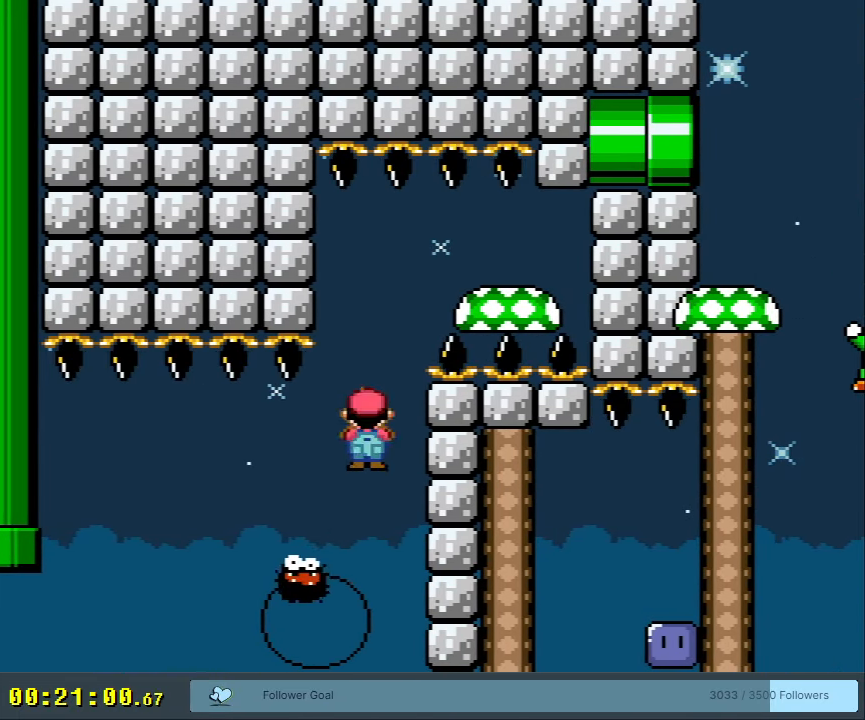
{"buttons": ["A", "X"], "events": [[100, "DPAD_LEFT", "down"], [217, "DPAD_LEFT", "up"], [300, "DPAD_RIGHT", "down"], [400, "DPAD_RIGHT", "up"]]}
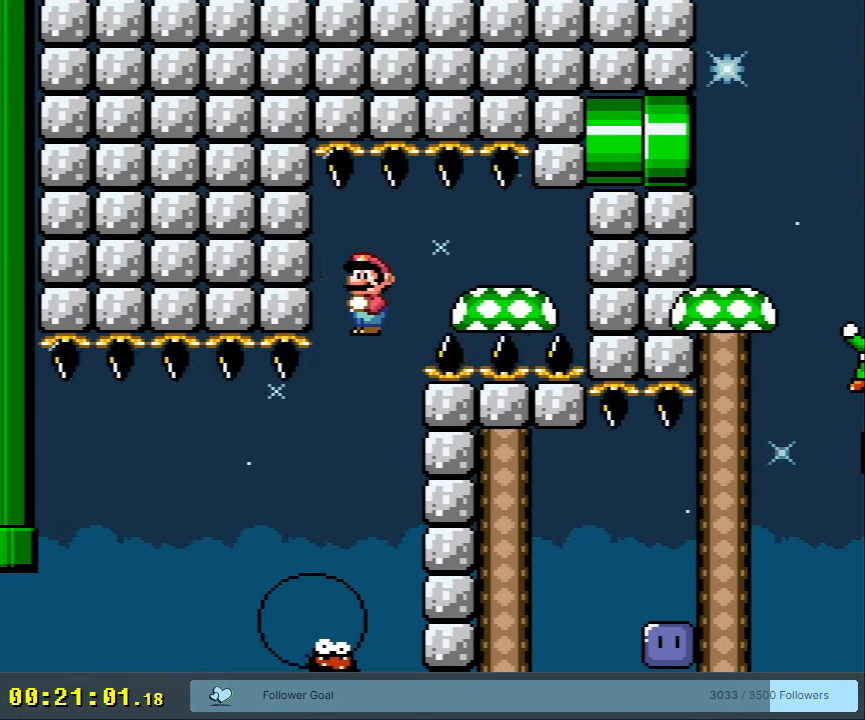
{"buttons": ["A", "X"], "events": [[17, "DPAD_LEFT", "down"], [133, "DPAD_LEFT", "up"], [283, "DPAD_RIGHT", "down"], [417, "DPAD_RIGHT", "up"]]}
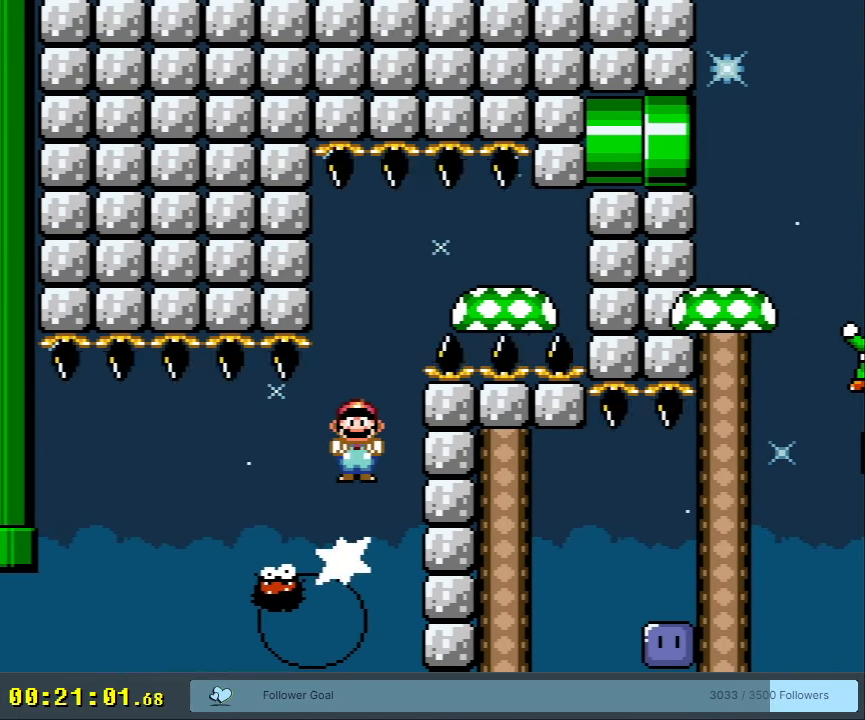
{"buttons": ["A", "X", "DPAD_LEFT"], "events": [[83, "DPAD_RIGHT", "down"], [400, "DPAD_RIGHT", "up"], [450, "DPAD_LEFT", "down"]]}
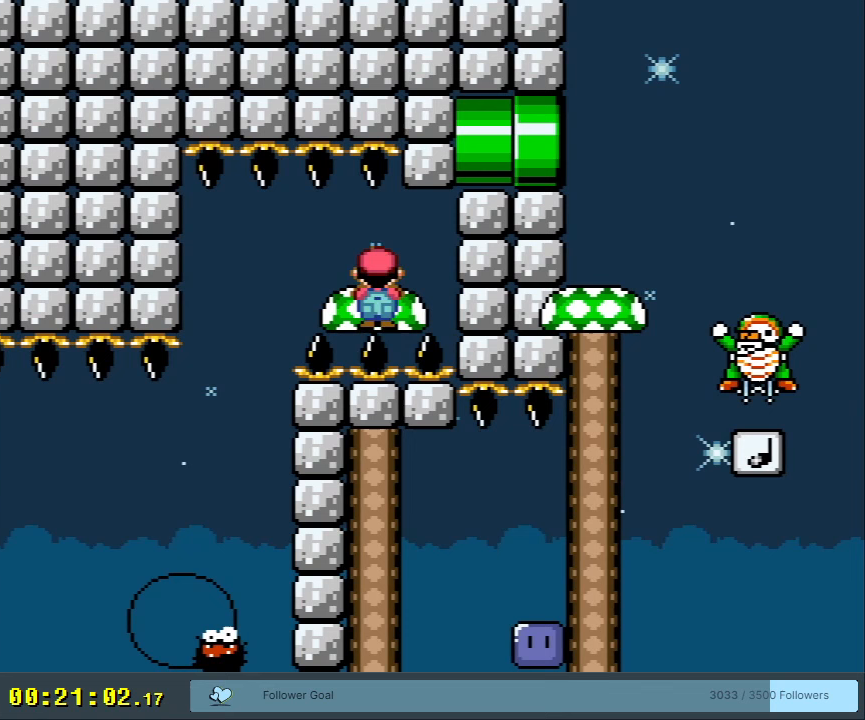
{"buttons": ["X"], "events": [[100, "DPAD_LEFT", "up"], [333, "A", "up"]]}
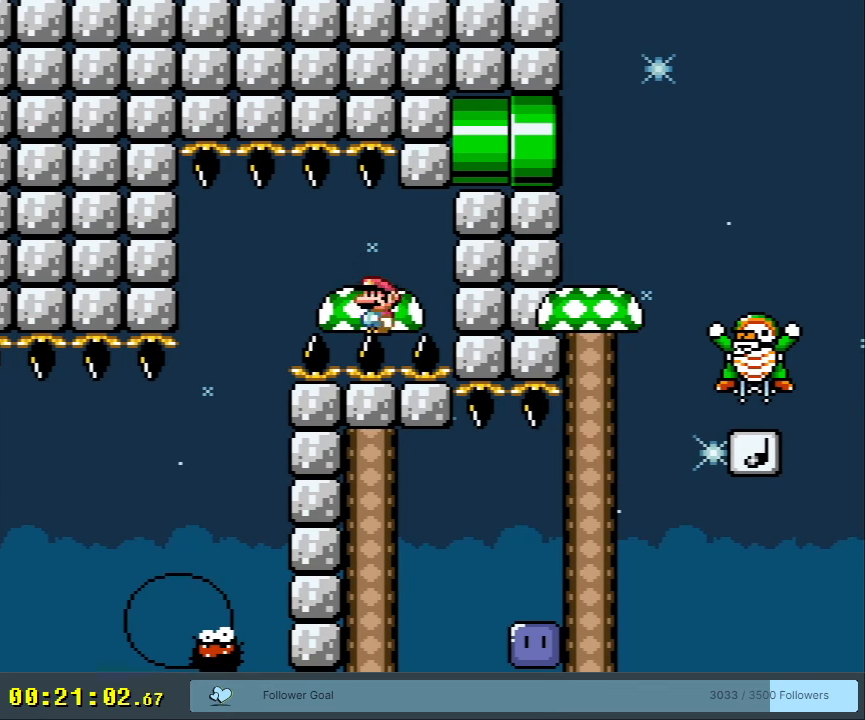
{"buttons": ["X"], "events": [[283, "DPAD_LEFT", "down"], [467, "DPAD_LEFT", "up"]]}
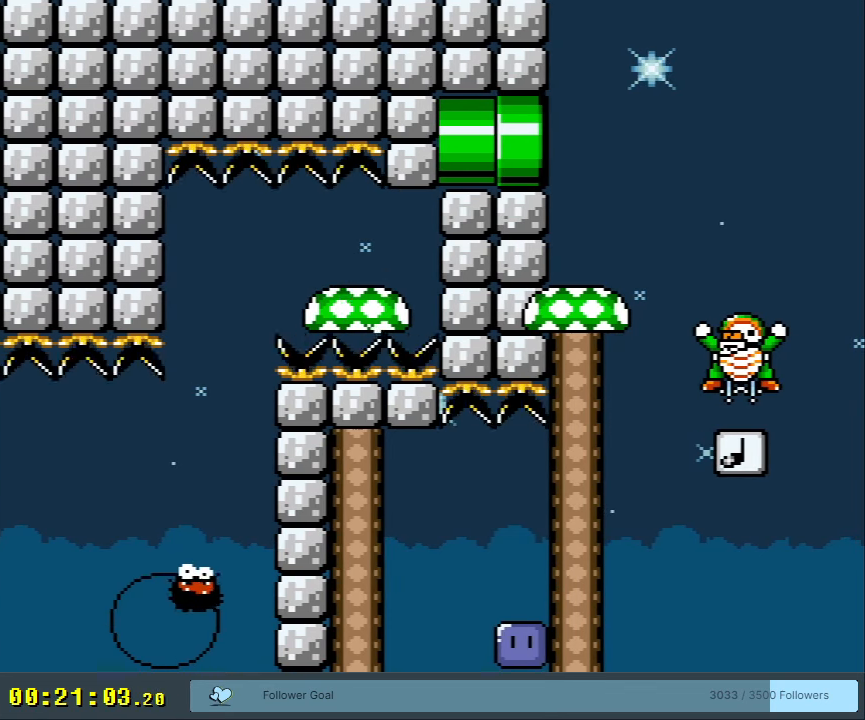
{"buttons": [], "events": [[33, "A", "down"], [117, "A", "up"], [133, "DPAD_RIGHT", "down"], [200, "DPAD_RIGHT", "up"], [350, "DPAD_RIGHT", "down"], [350, "X", "up"], [433, "DPAD_RIGHT", "up"]]}
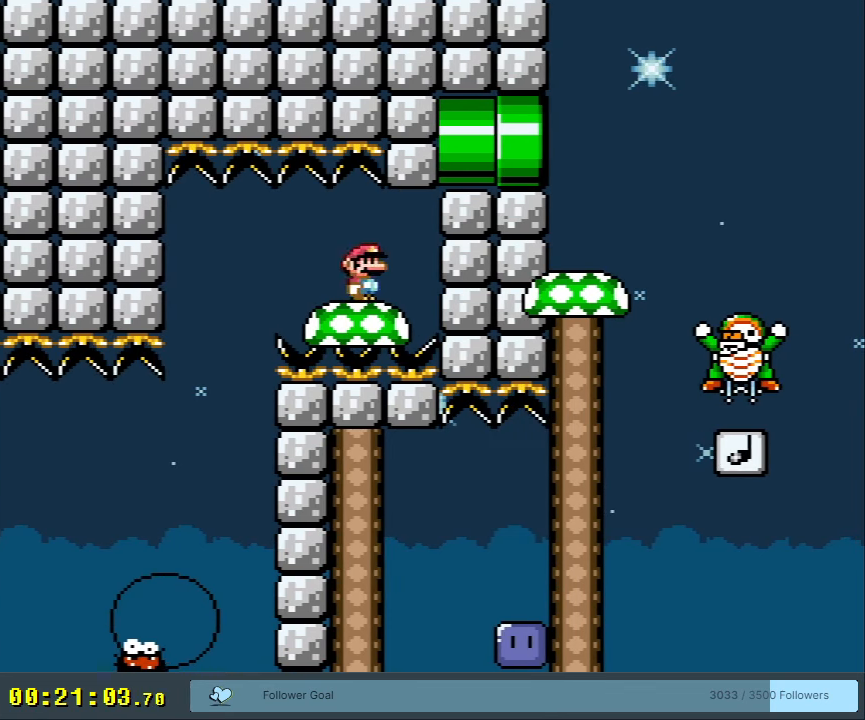
{"buttons": ["Y"], "events": [[17, "Y", "down"], [283, "DPAD_LEFT", "down"], [350, "DPAD_LEFT", "up"]]}
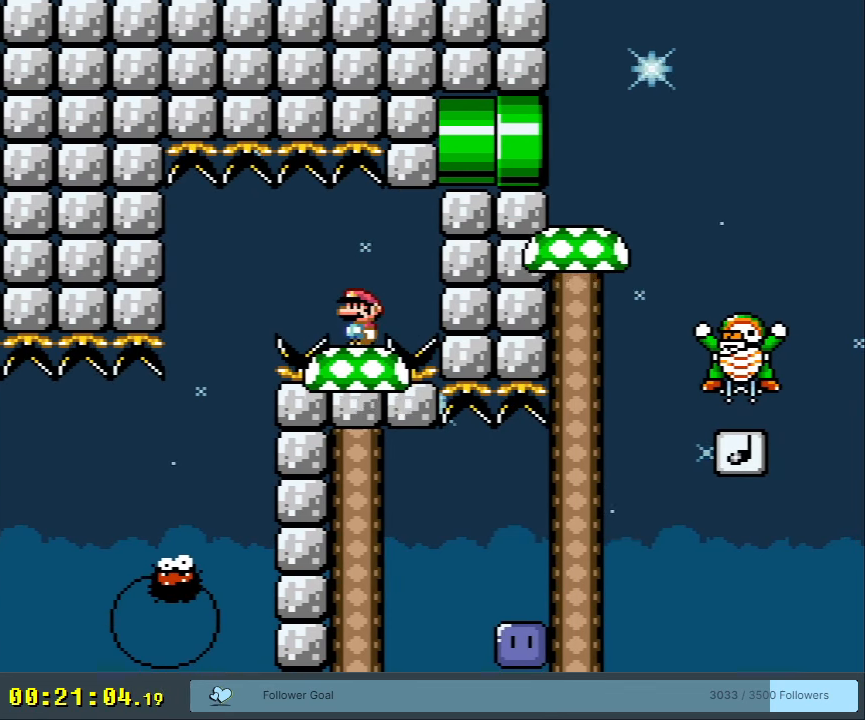
{"buttons": ["Y"], "events": []}
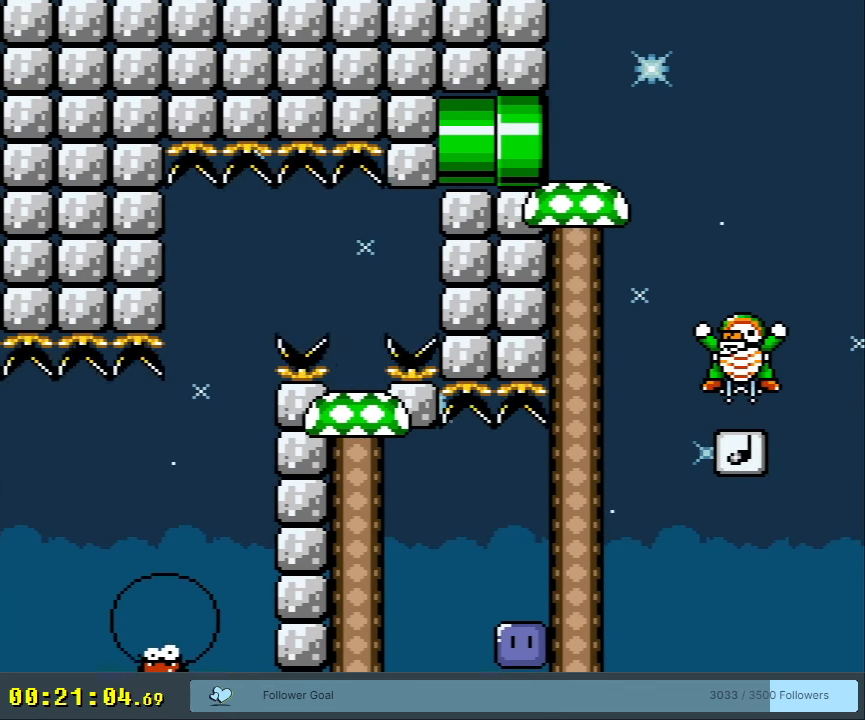
{"buttons": ["Y"], "events": []}
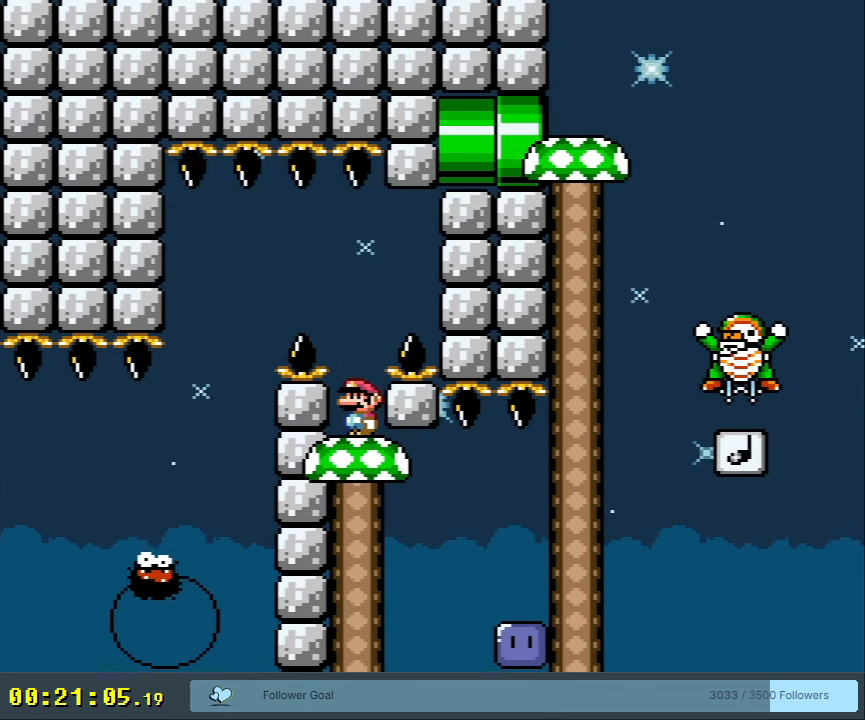
{"buttons": [], "events": [[150, "START", "down"], [317, "START", "up"], [317, "Y", "up"]]}
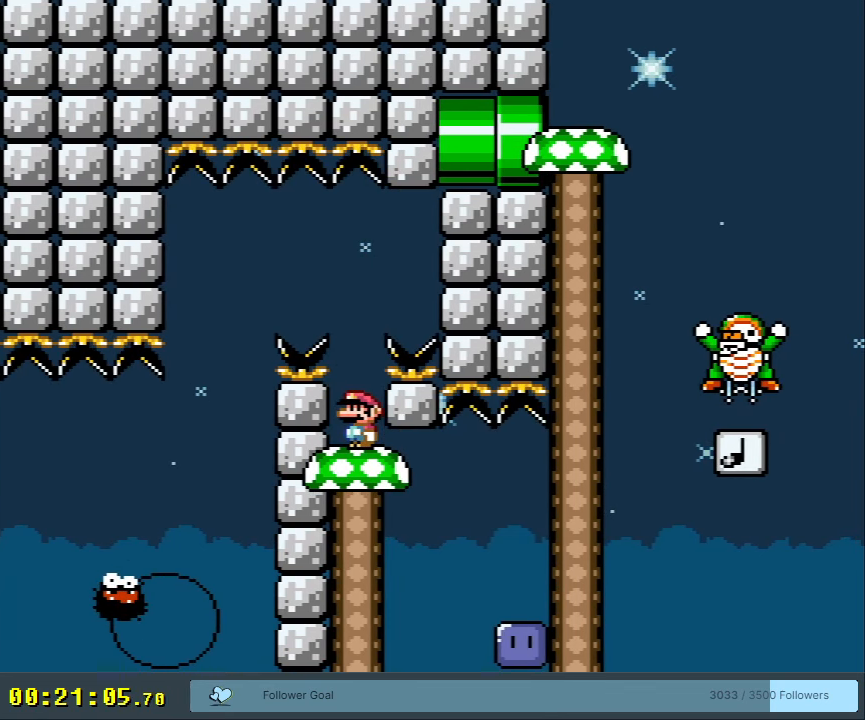
{"buttons": ["X"], "events": [[50, "X", "down"]]}
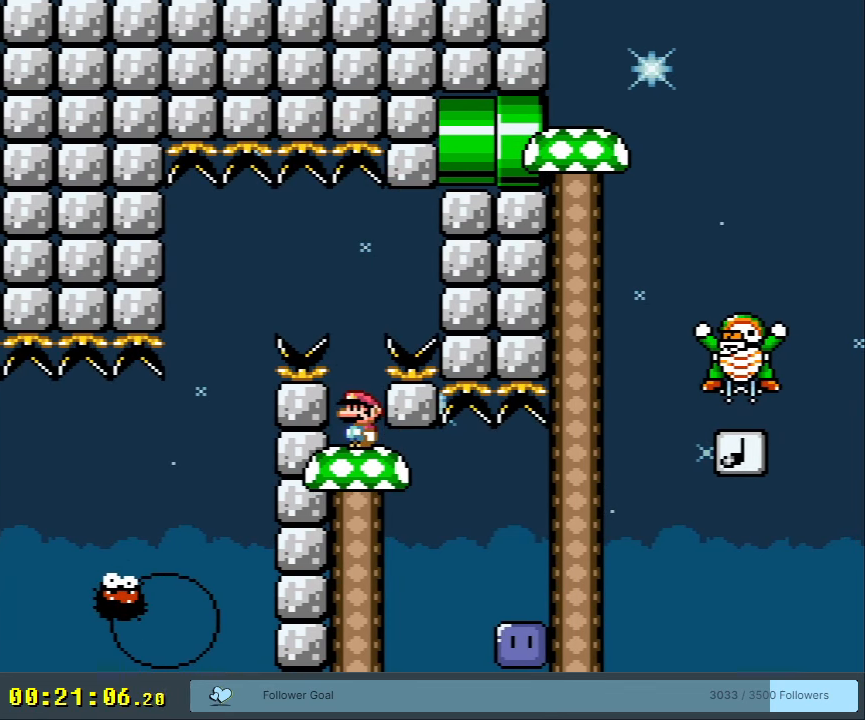
{"buttons": ["X"], "events": []}
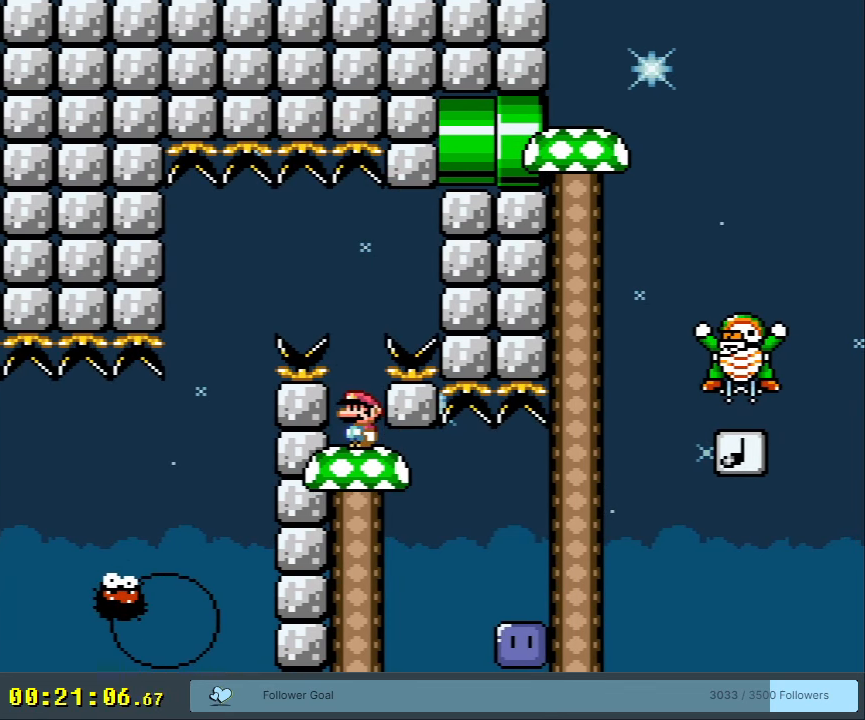
{"buttons": ["X"], "events": [[50, "START", "down"], [183, "START", "up"]]}
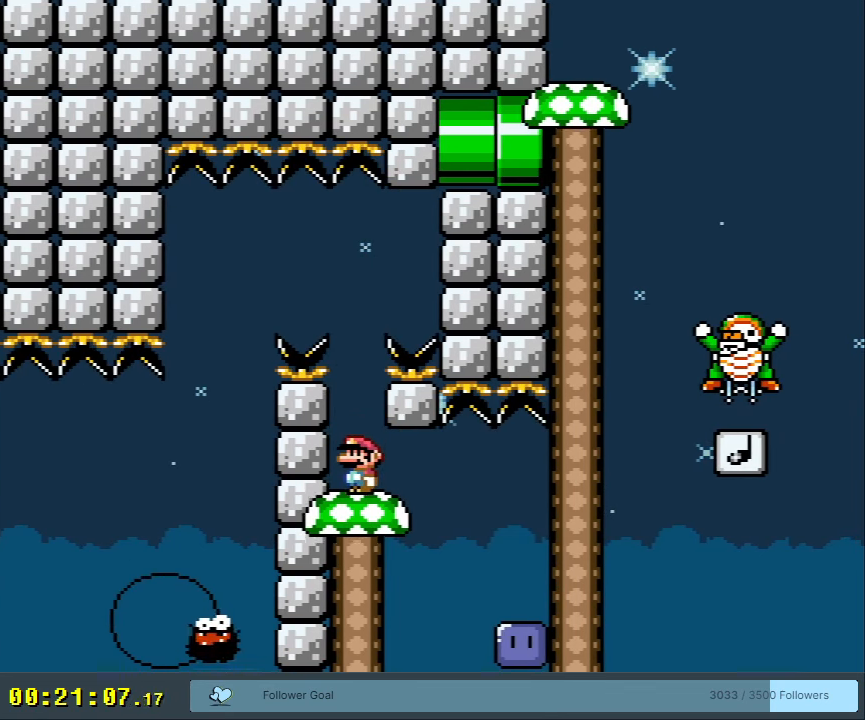
{"buttons": ["X"], "events": []}